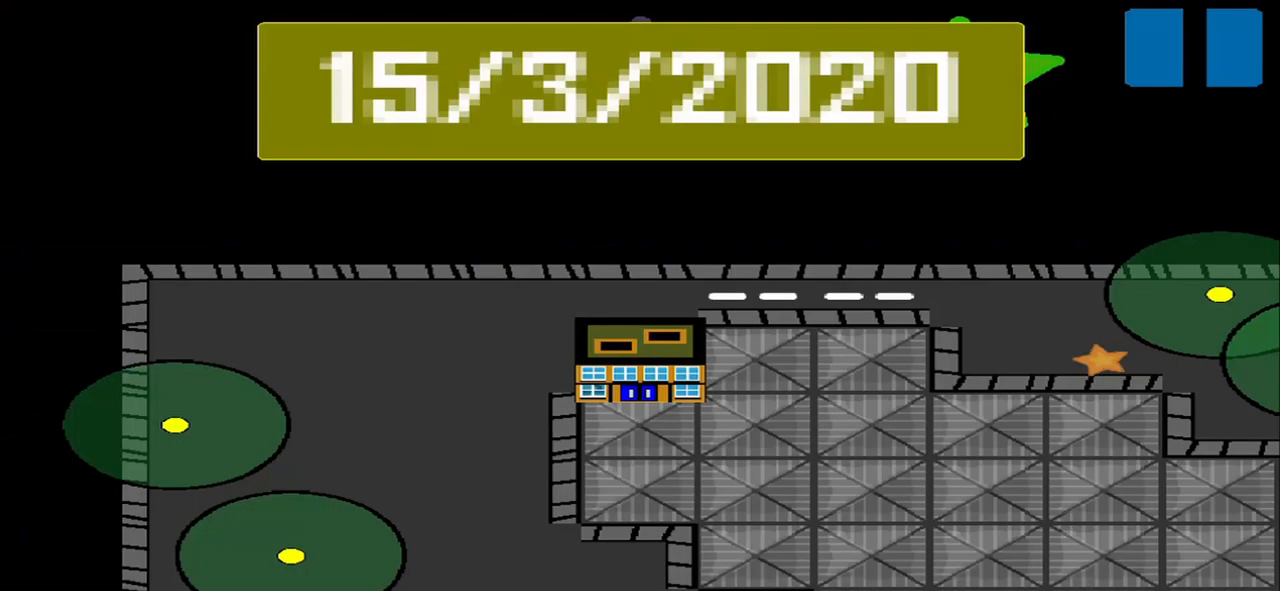
Gameplay with a controller (PlayStation layout); each line is a JSON object with the inputs held at the frame after it. "events" lists button and stick changes between this image and that frame as [ms after this image, input, new state], when the widget could be followed in between. Not read: L2 L3 R2 R3 right_stick.
{"buttons": [], "left_stick": "center", "events": []}
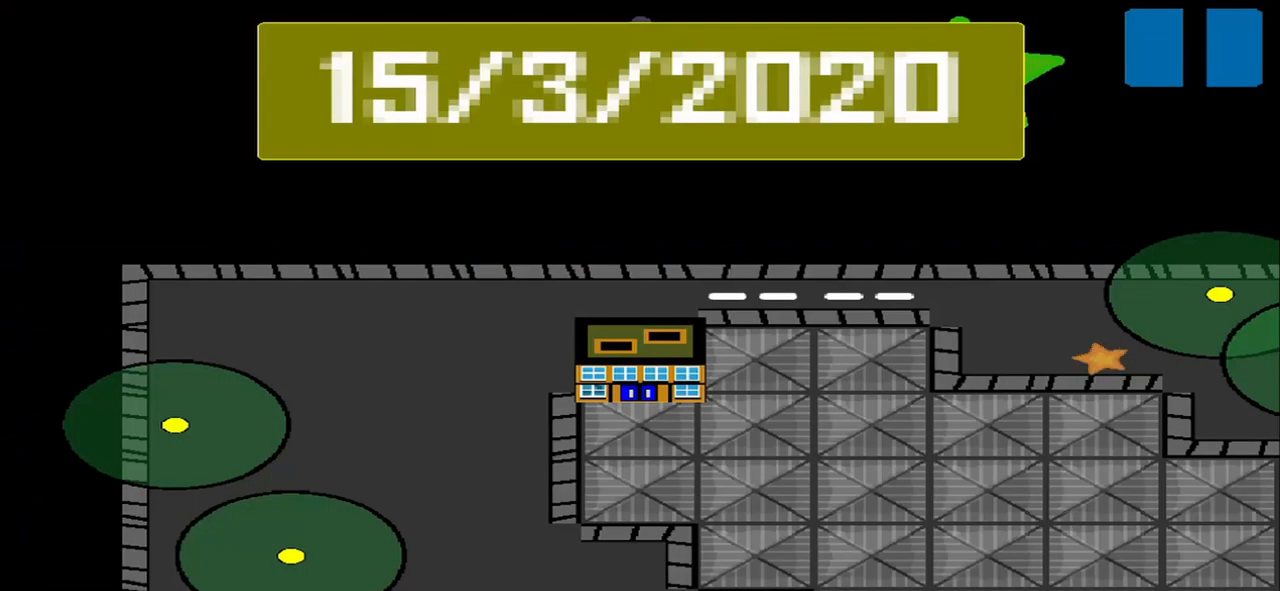
{"buttons": [], "left_stick": "center", "events": []}
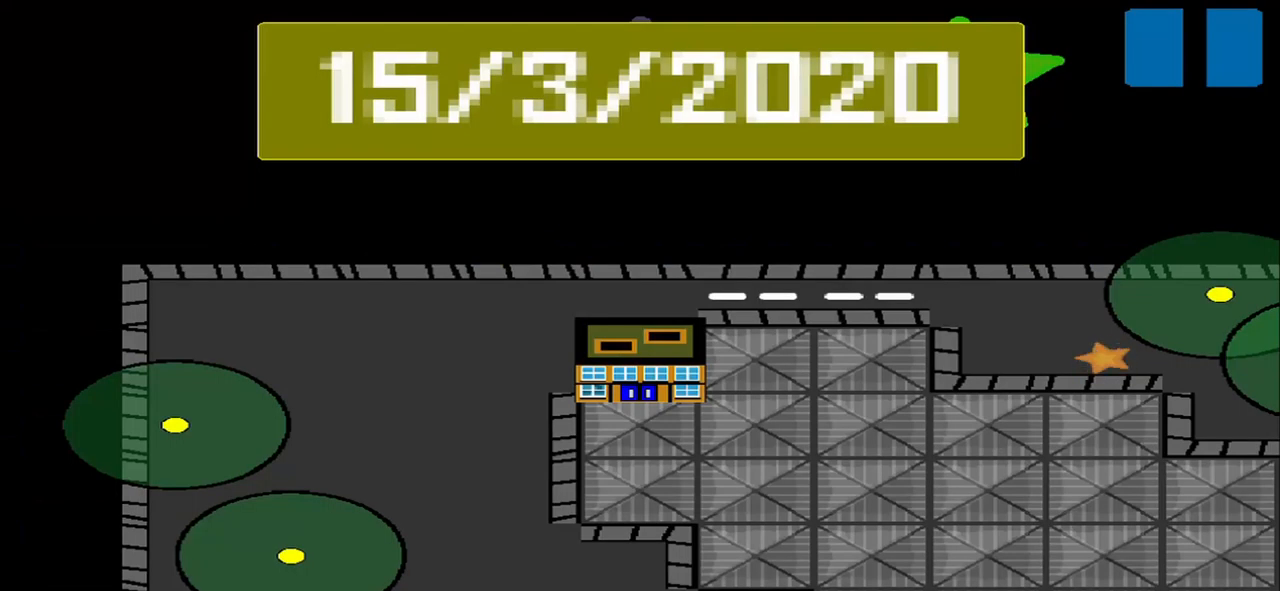
{"buttons": [], "left_stick": "center", "events": []}
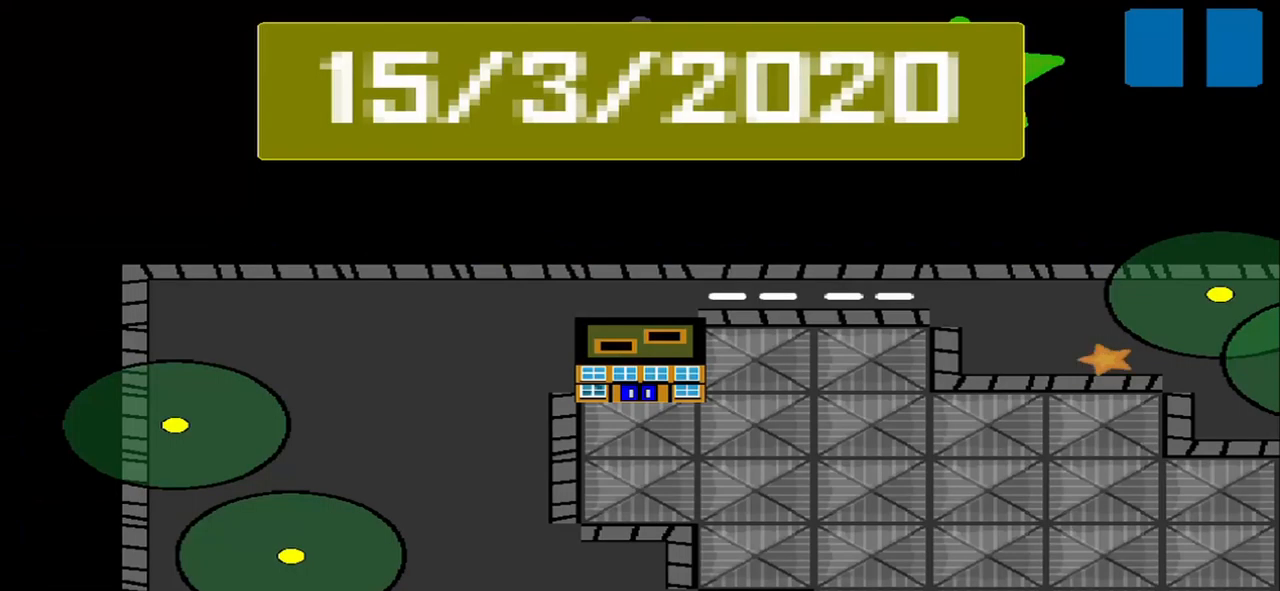
{"buttons": [], "left_stick": "center", "events": []}
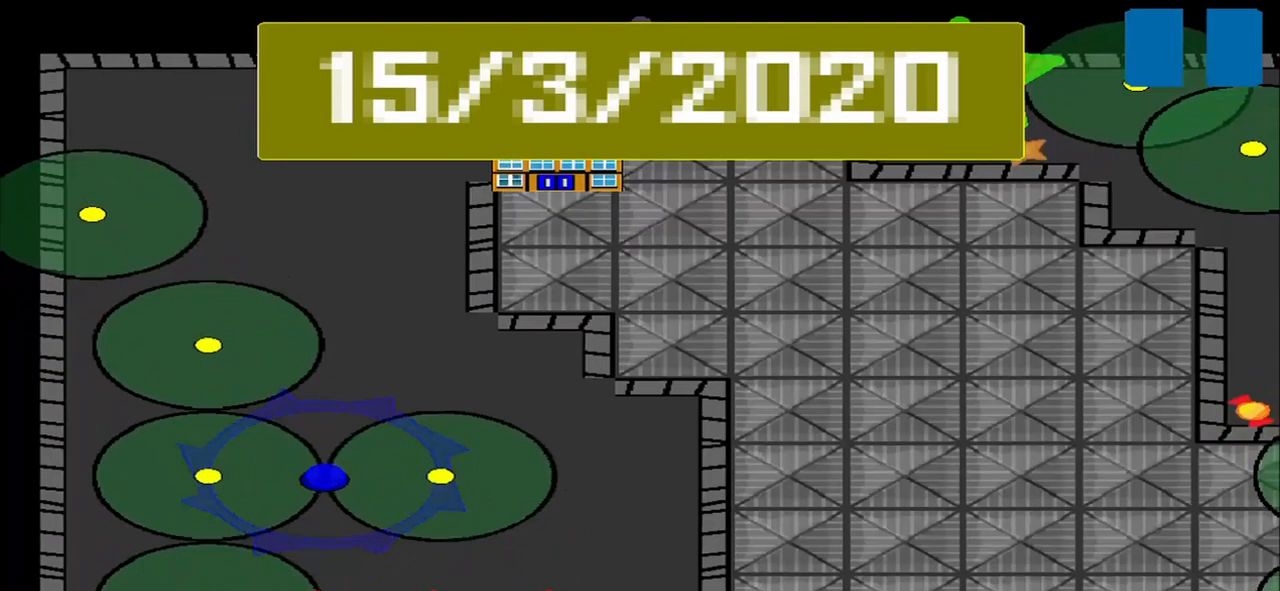
{"buttons": [], "left_stick": "center", "events": []}
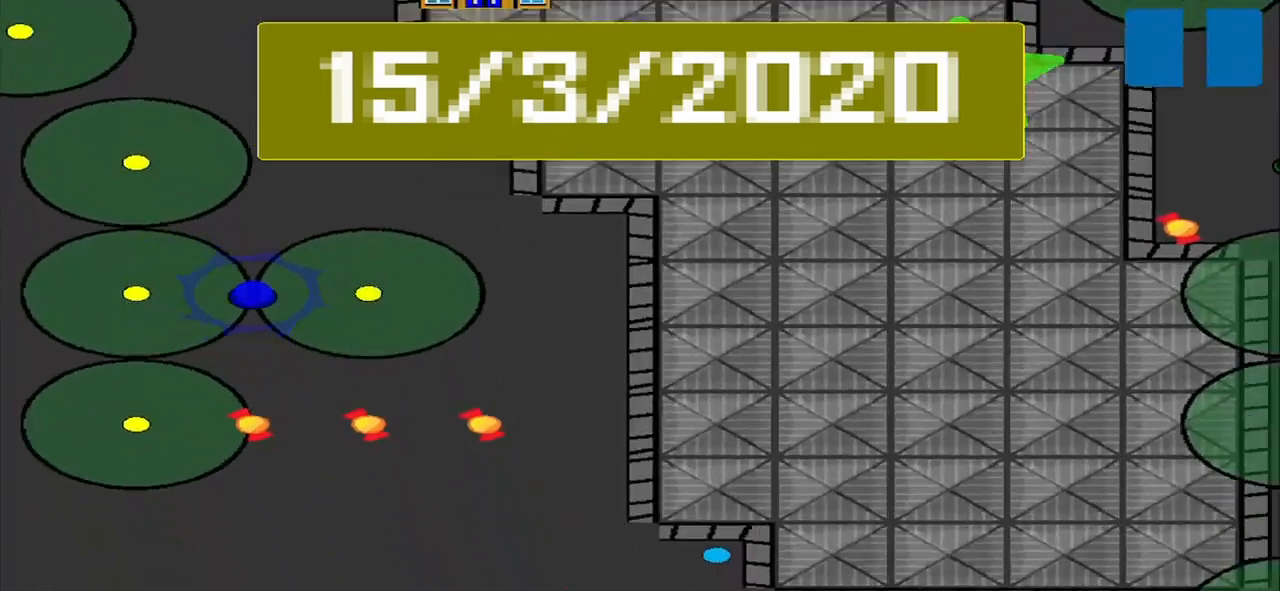
{"buttons": [], "left_stick": "left", "events": [[334, "left_stick", "left"]]}
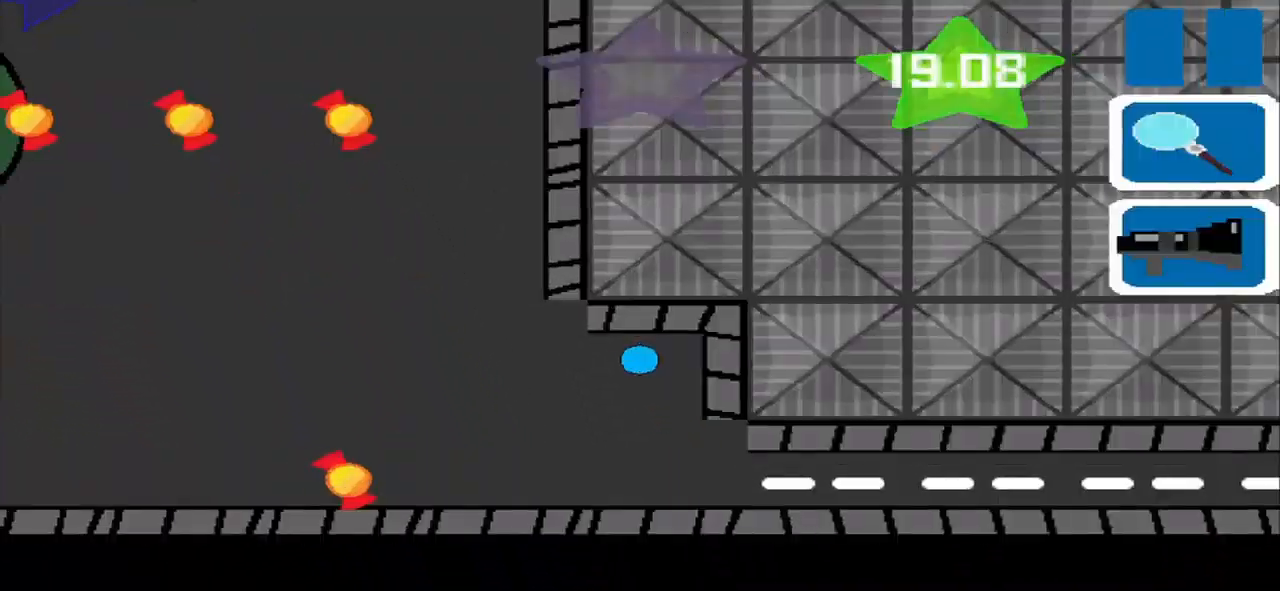
{"buttons": [], "left_stick": "up-left", "events": [[167, "left_stick", "down-left"], [459, "left_stick", "up-left"]]}
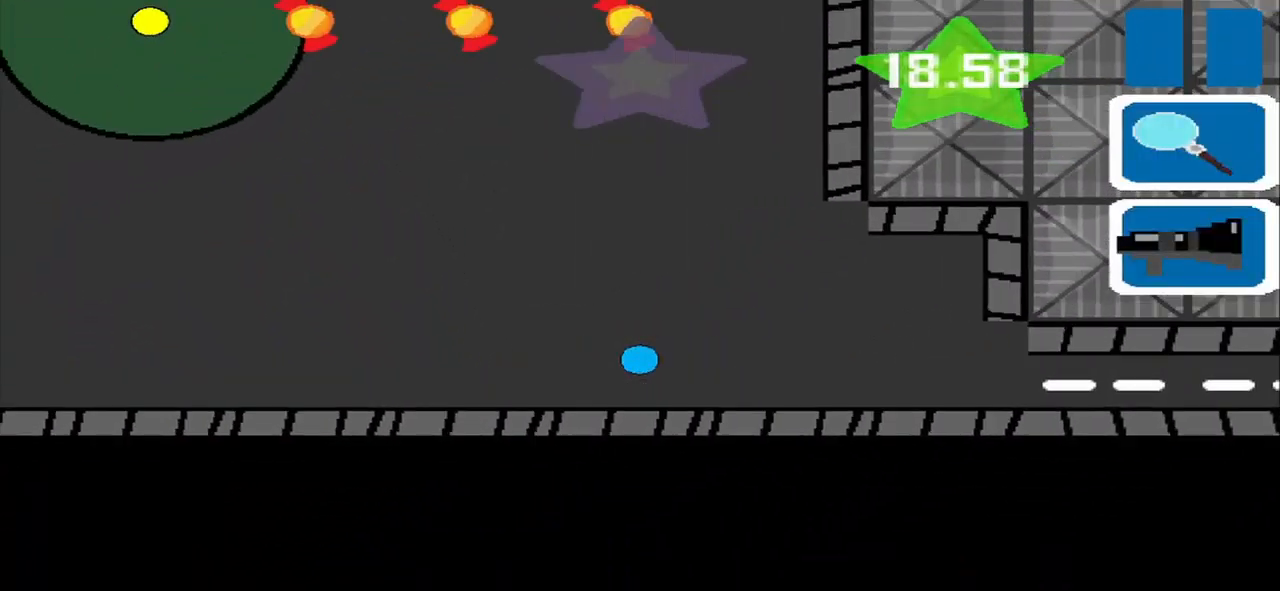
{"buttons": [], "left_stick": "up", "events": [[334, "left_stick", "up"]]}
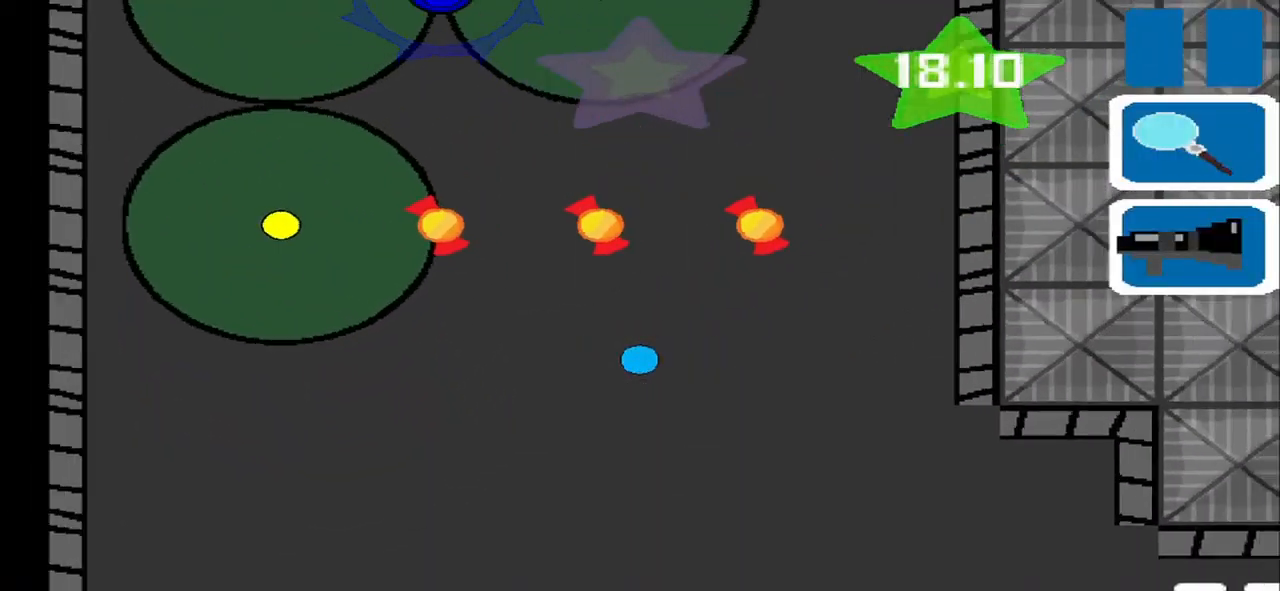
{"buttons": [], "left_stick": "left", "events": [[42, "left_stick", "up-right"], [250, "left_stick", "up-left"], [334, "left_stick", "left"]]}
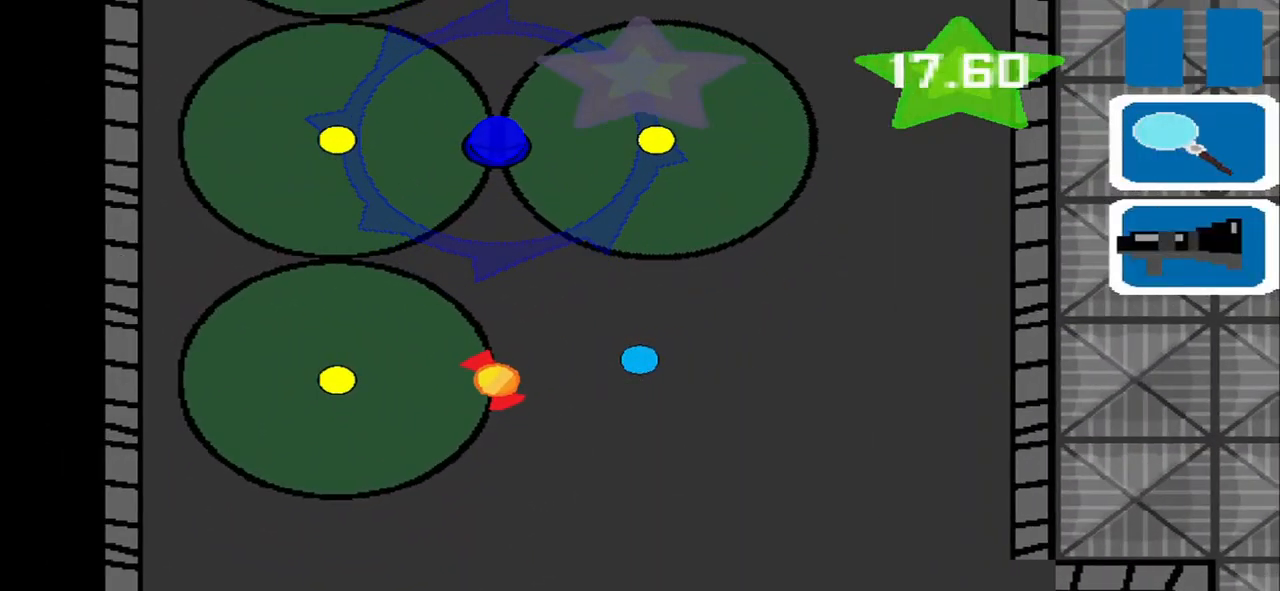
{"buttons": [], "left_stick": "center", "events": [[42, "left_stick", "center"]]}
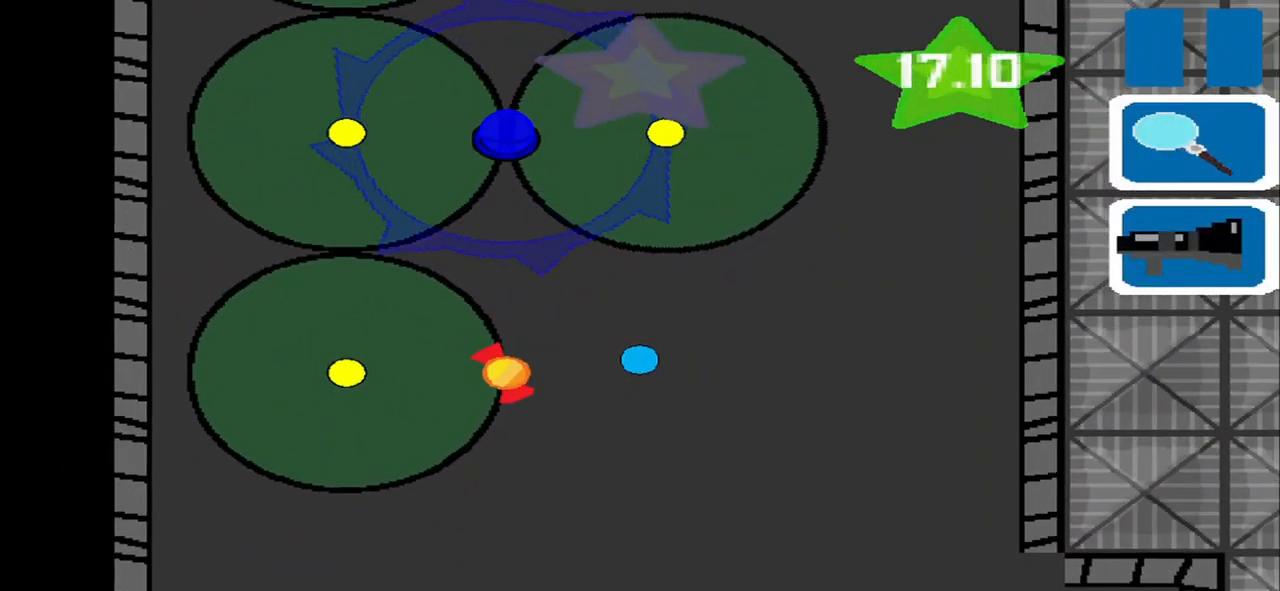
{"buttons": [], "left_stick": "down-right", "events": [[417, "left_stick", "down-right"]]}
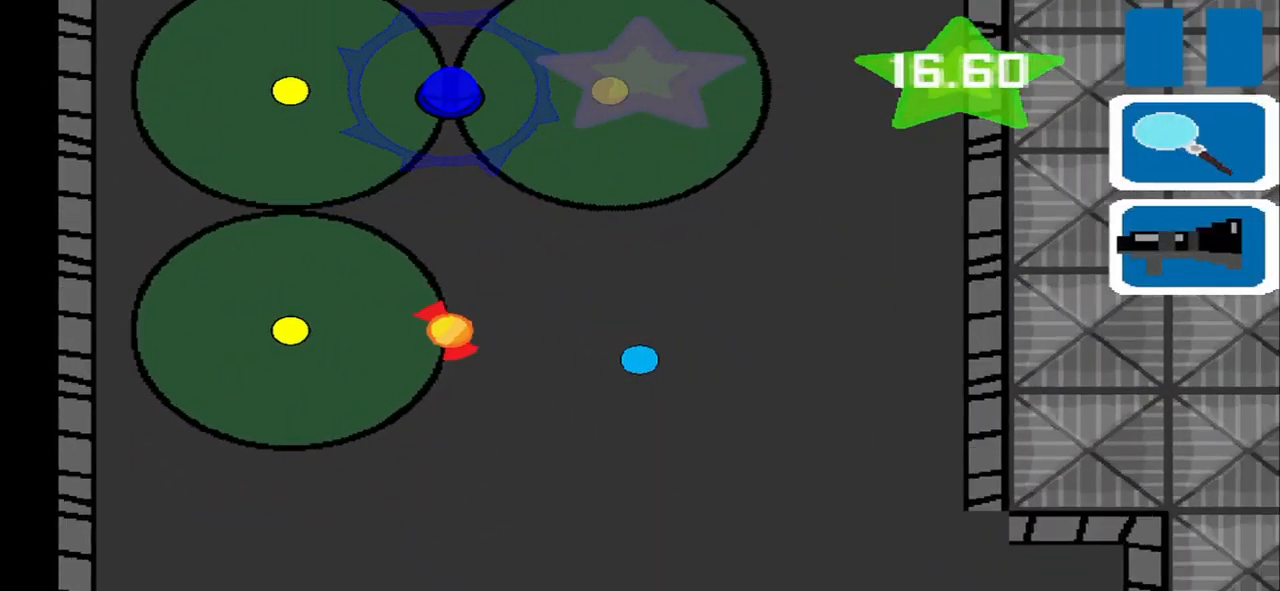
{"buttons": [], "left_stick": "center", "events": [[84, "left_stick", "center"], [334, "left_stick", "left"], [417, "left_stick", "center"]]}
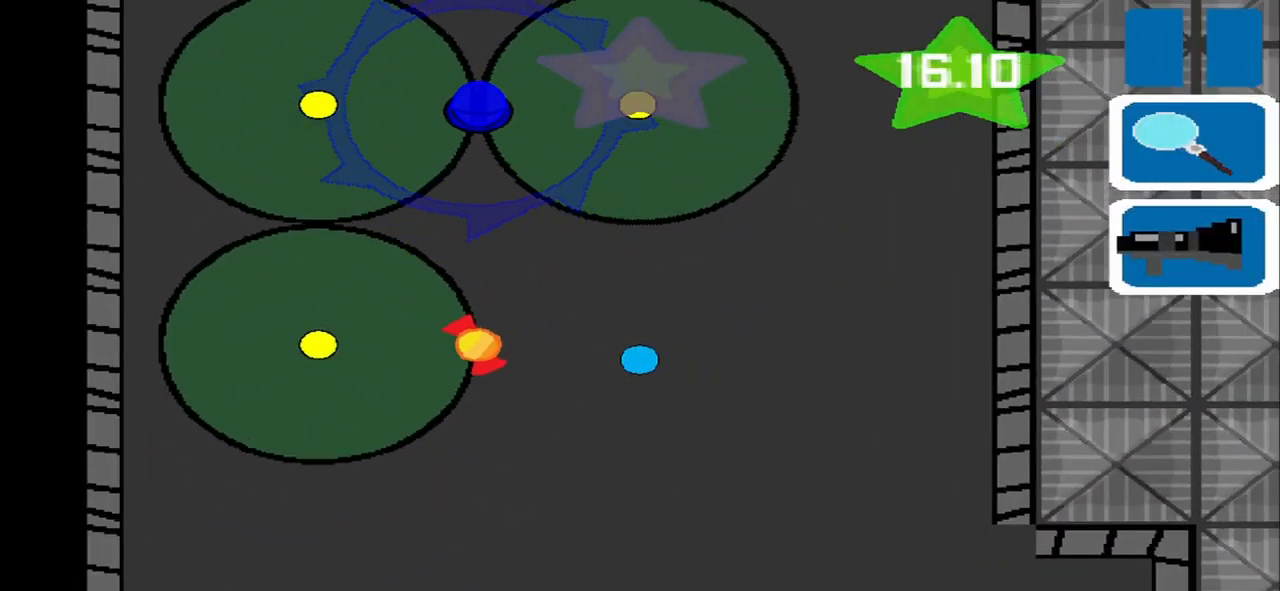
{"buttons": [], "left_stick": "center", "events": [[125, "CROSS", "down"], [250, "CROSS", "up"]]}
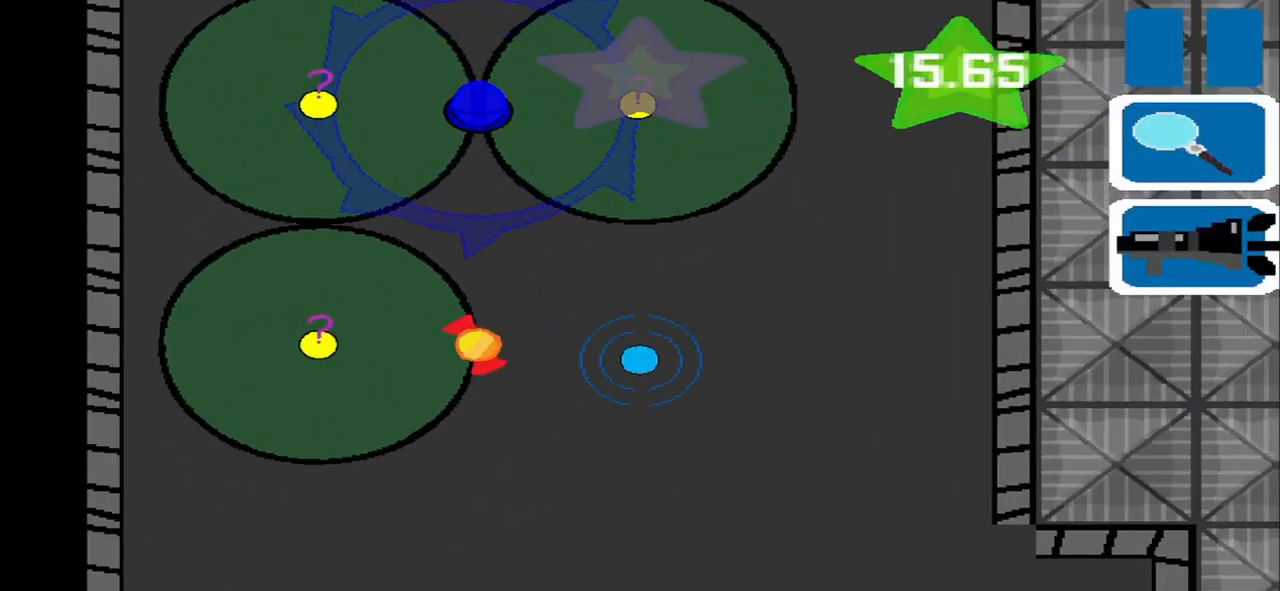
{"buttons": [], "left_stick": "center", "events": [[42, "left_stick", "left"], [250, "left_stick", "center"]]}
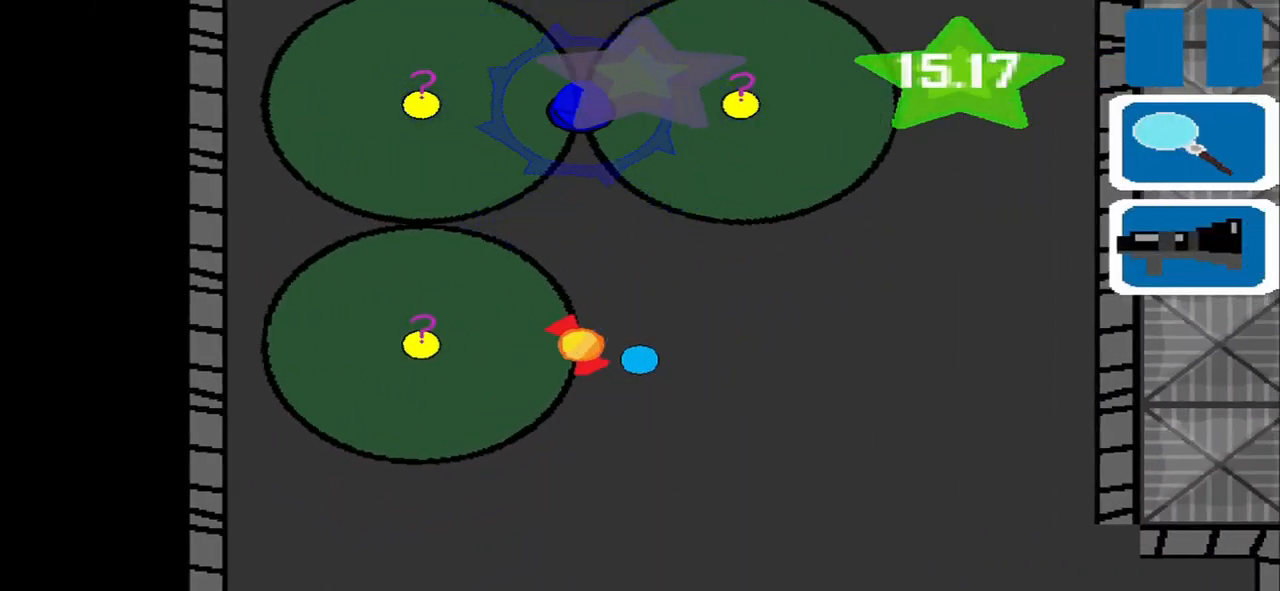
{"buttons": [], "left_stick": "right", "events": [[84, "left_stick", "left"], [209, "left_stick", "center"], [417, "left_stick", "right"]]}
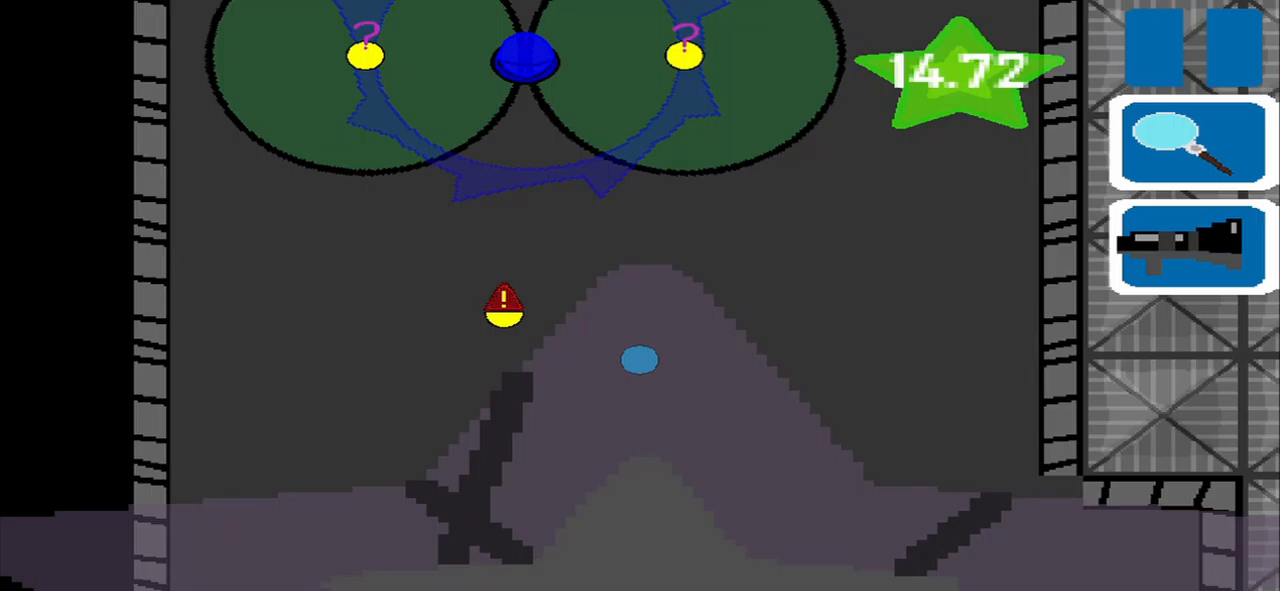
{"buttons": [], "left_stick": "up-right", "events": [[250, "left_stick", "up-right"]]}
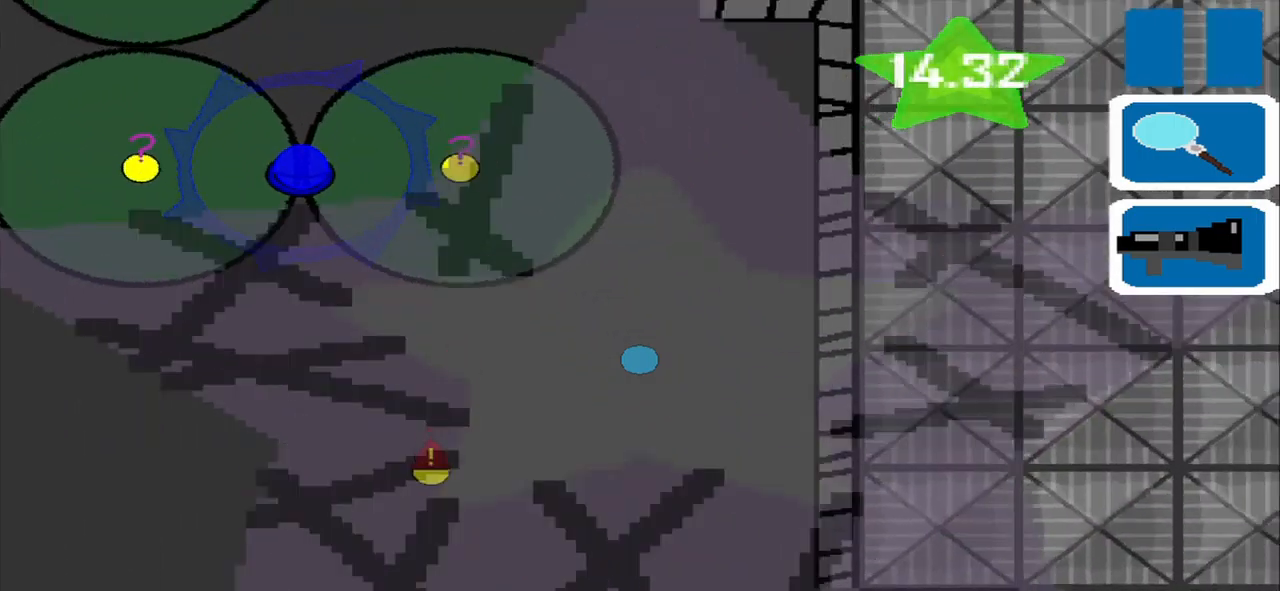
{"buttons": [], "left_stick": "up", "events": [[208, "left_stick", "up"]]}
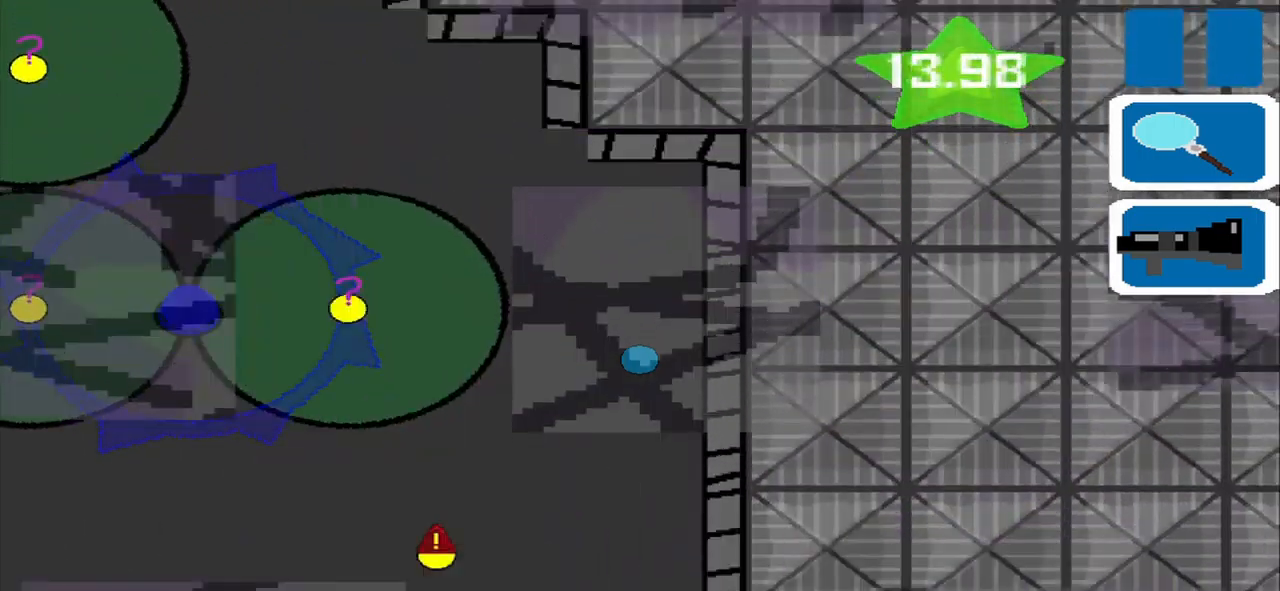
{"buttons": [], "left_stick": "up-left", "events": [[292, "left_stick", "up-left"]]}
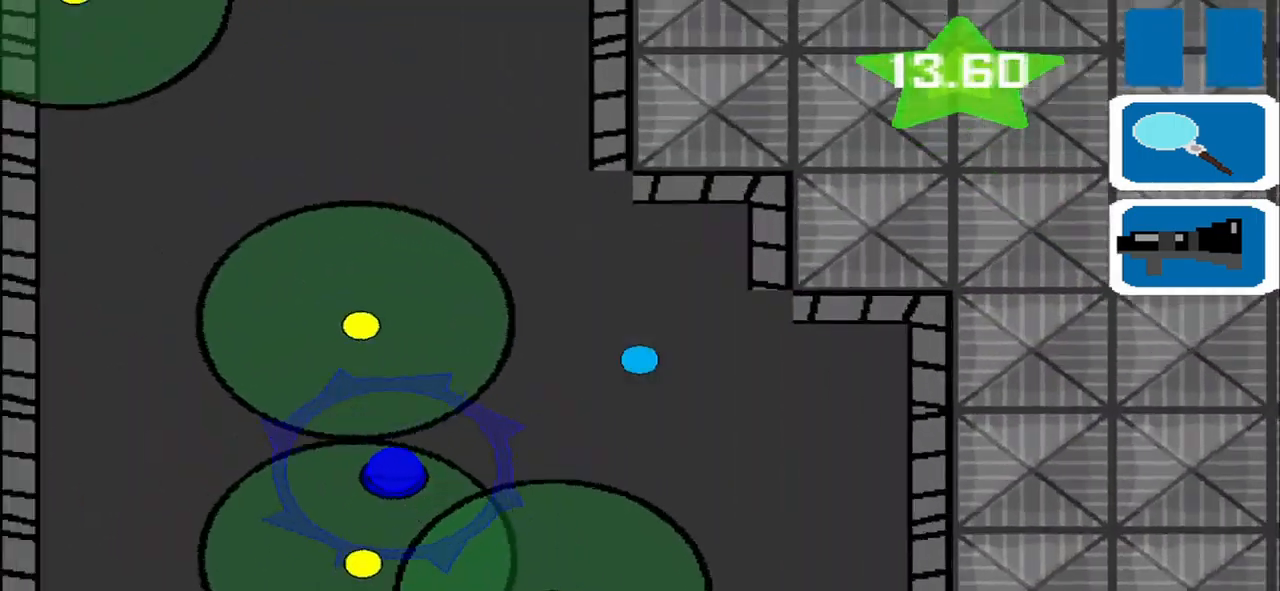
{"buttons": [], "left_stick": "left", "events": [[250, "left_stick", "up-right"], [417, "left_stick", "up-left"], [500, "left_stick", "left"]]}